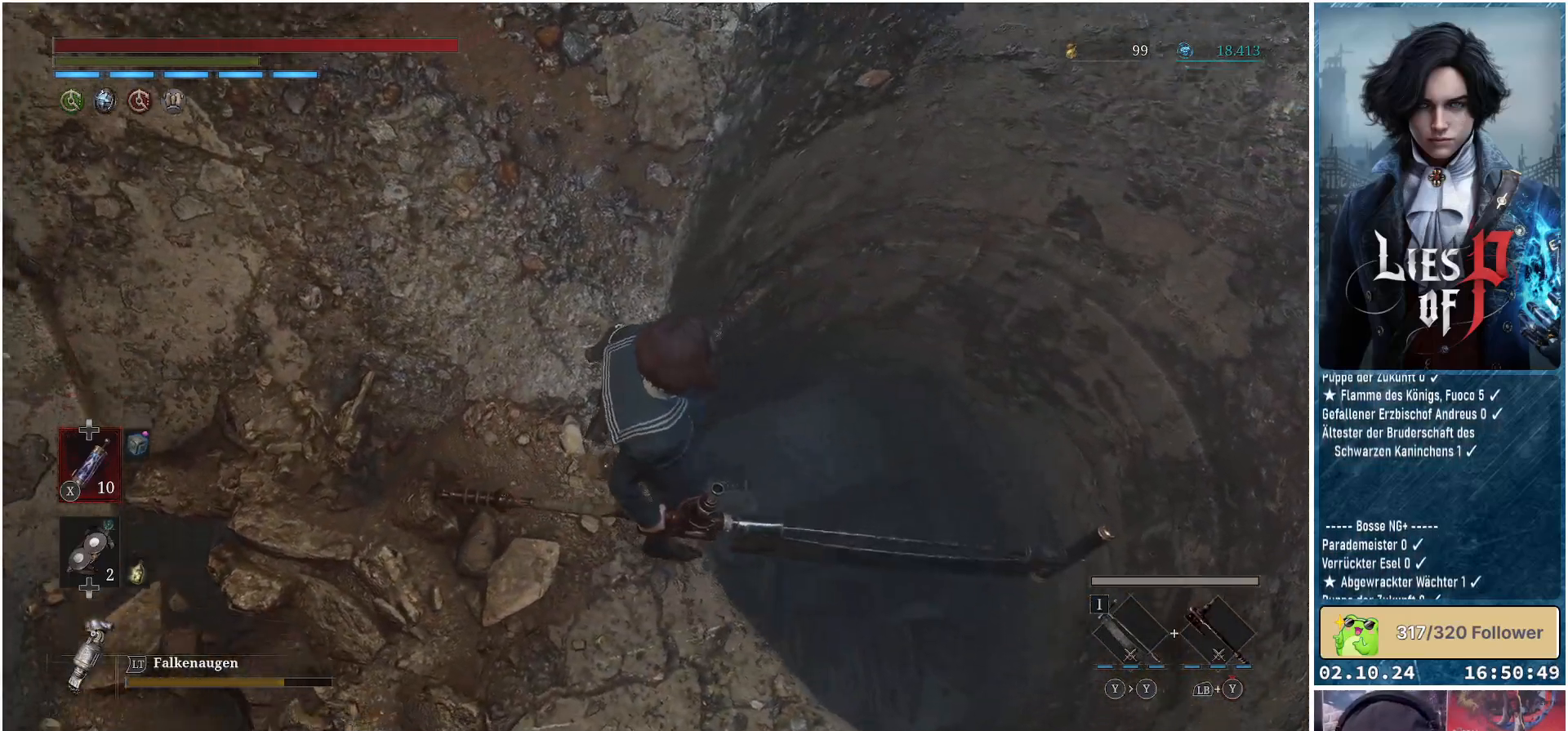
Gameplay with a controller (Xbox layout); each line is a JSON object with the inputs held at the frame after it. "events" lists button and stick changes between this image and that frame as [ms after this image, input, new state], when the widget could be followed in between.
{"buttons": [], "left_stick": "right", "right_stick": "center", "events": [[317, "right_stick", "center"], [417, "left_stick", "right"]]}
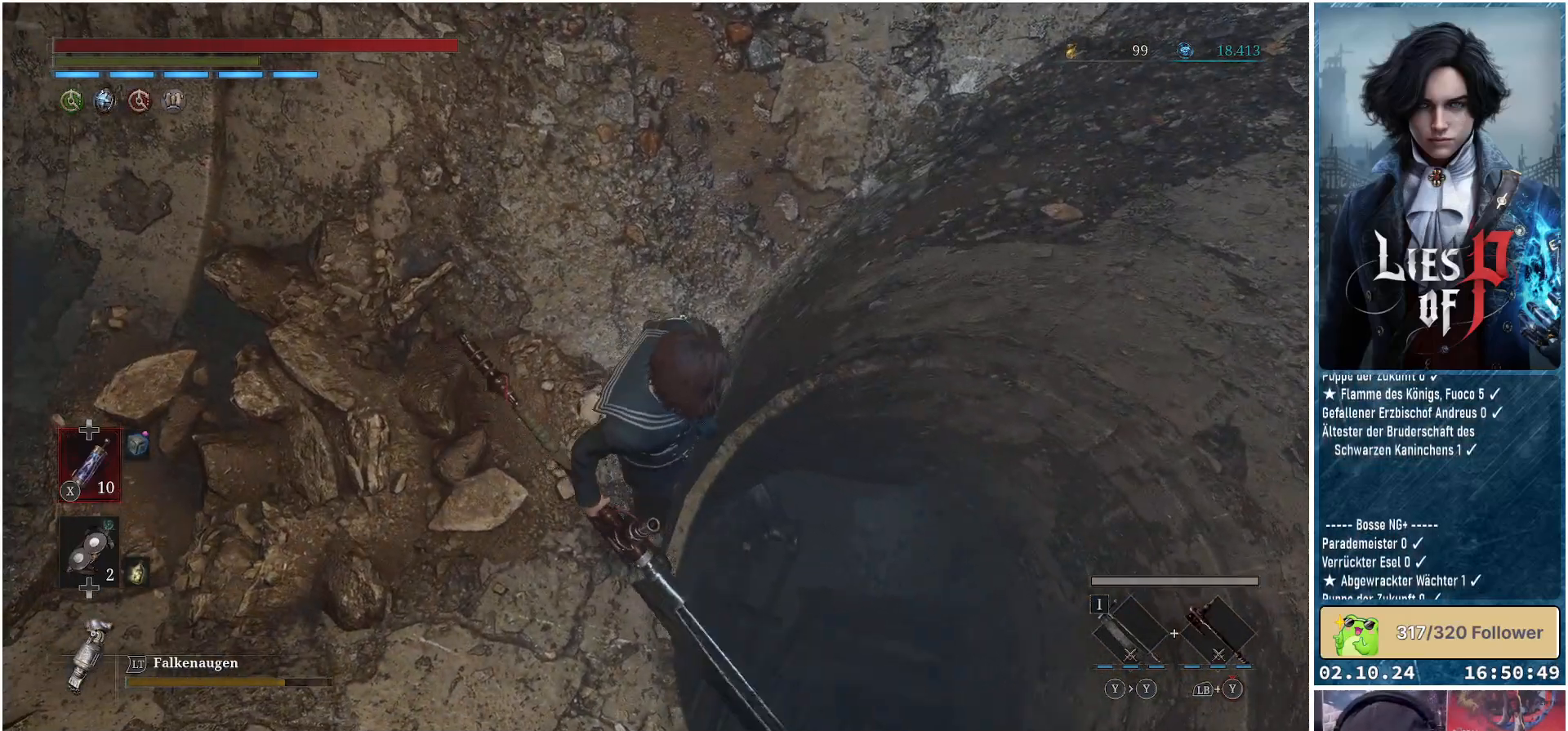
{"buttons": [], "left_stick": "up-right", "right_stick": "center", "events": [[267, "left_stick", "up-right"]]}
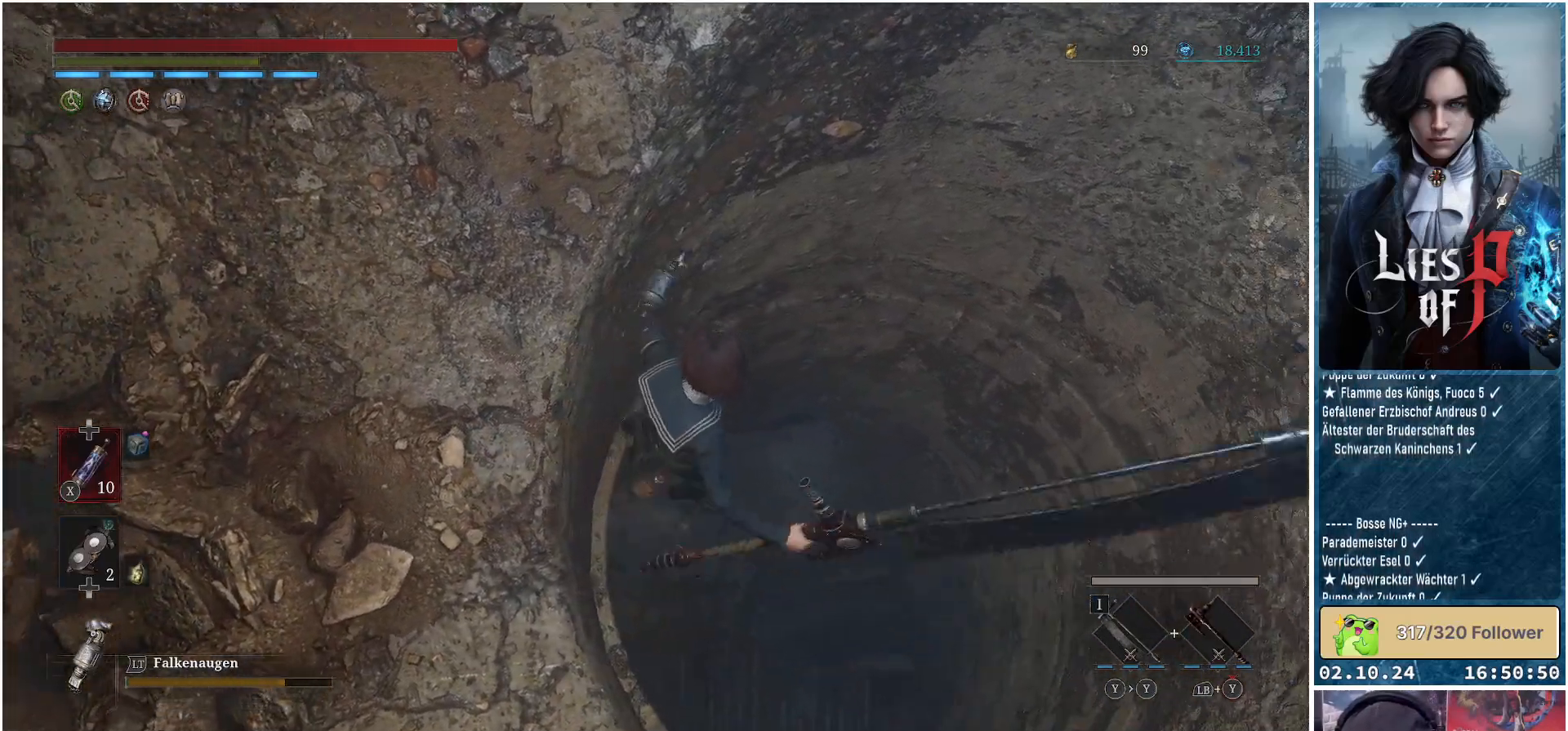
{"buttons": ["R3"], "left_stick": "up", "right_stick": "center", "events": [[67, "left_stick", "up"], [467, "R3", "down"]]}
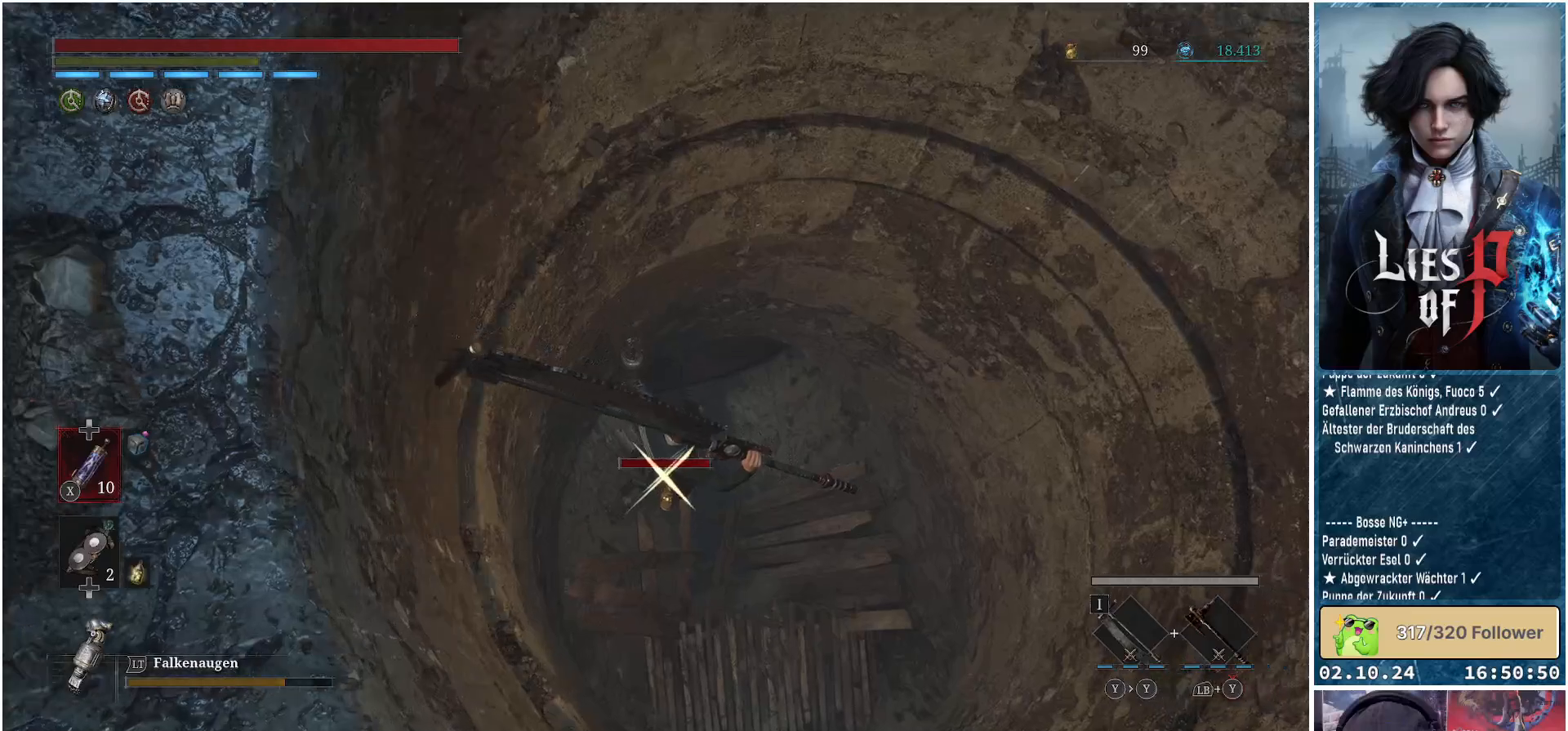
{"buttons": [], "left_stick": "center", "right_stick": "center", "events": [[67, "R3", "up"], [250, "R1", "down"], [283, "left_stick", "center"], [400, "R1", "up"]]}
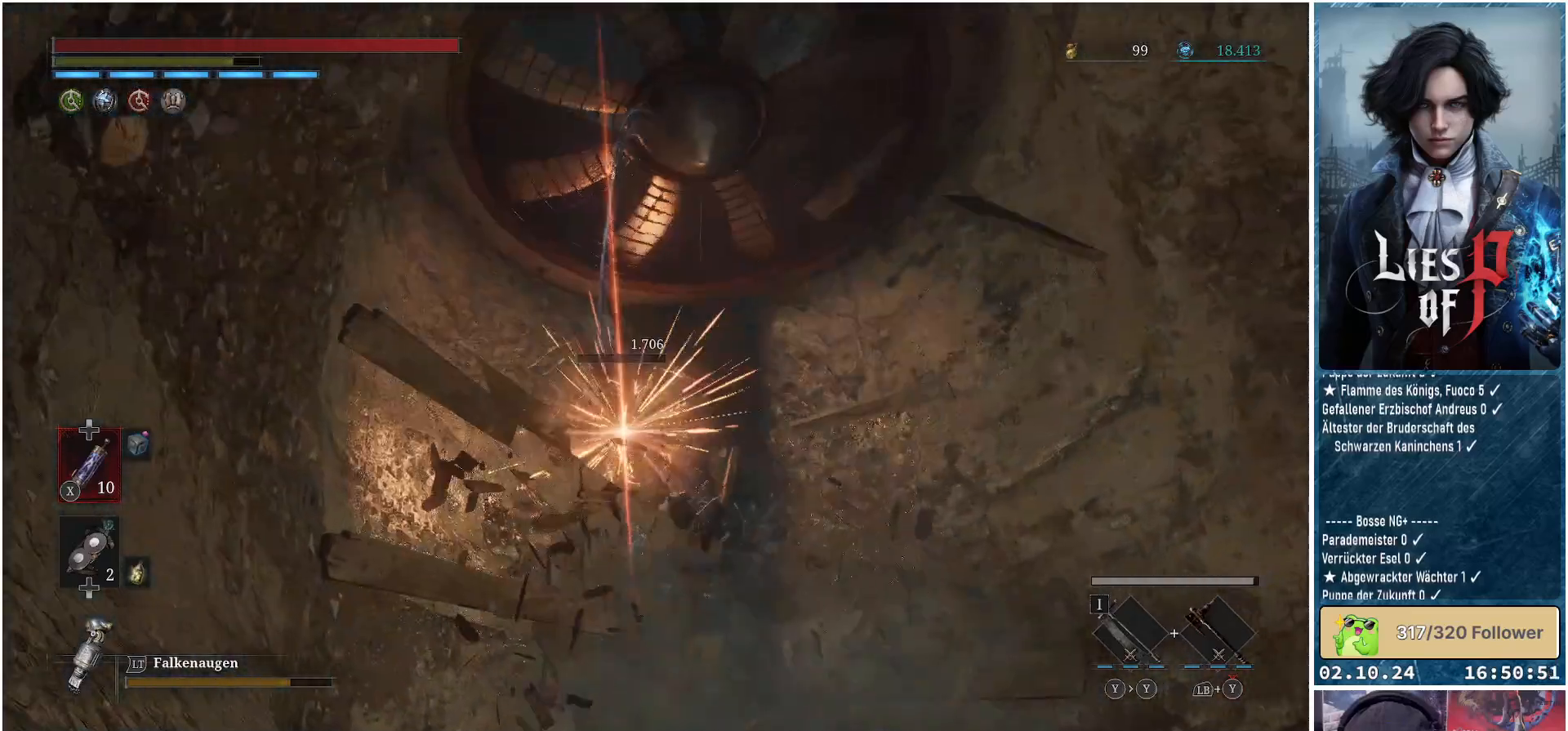
{"buttons": [], "left_stick": "center", "right_stick": "center", "events": []}
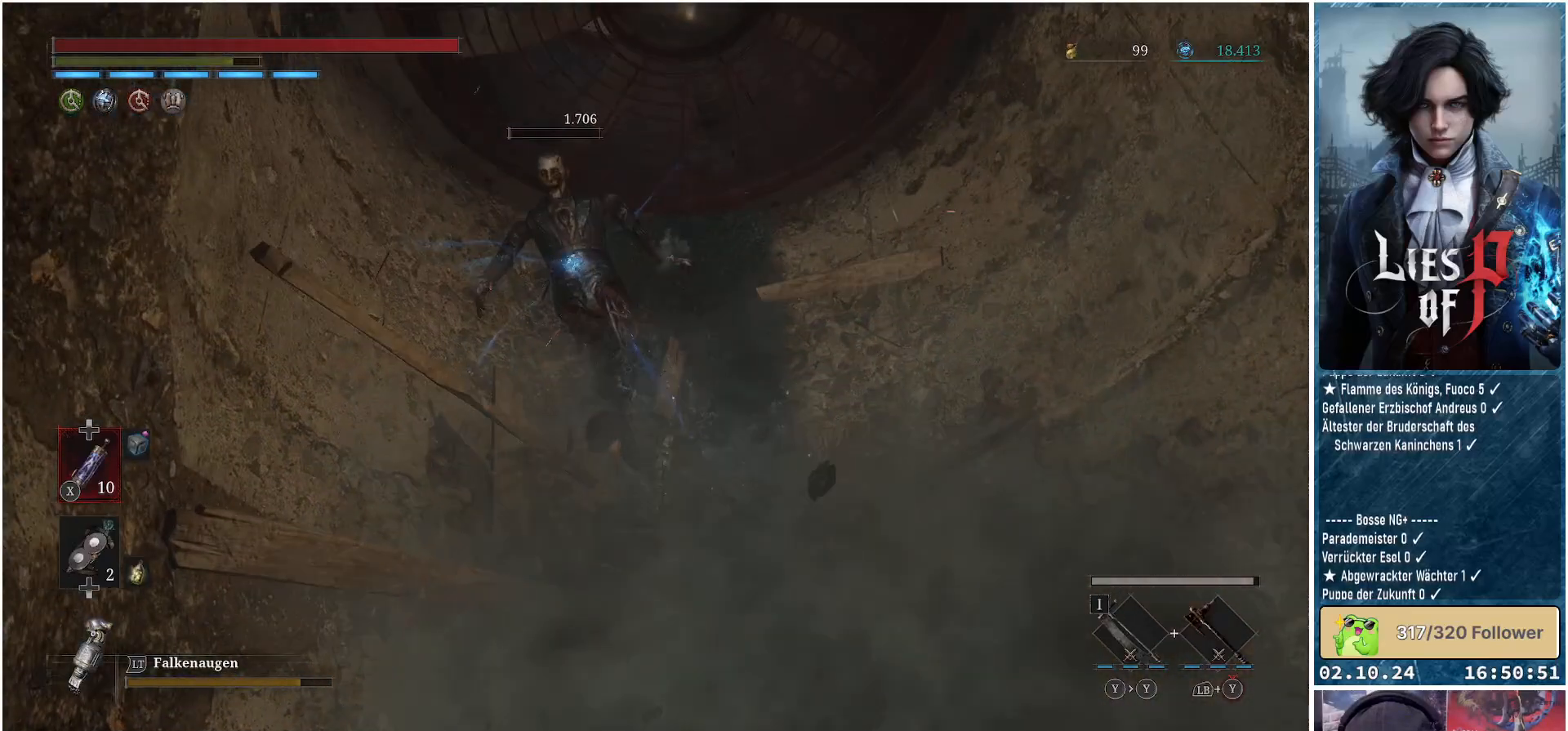
{"buttons": [], "left_stick": "center", "right_stick": "center", "events": [[100, "right_stick", "up"], [300, "right_stick", "center"]]}
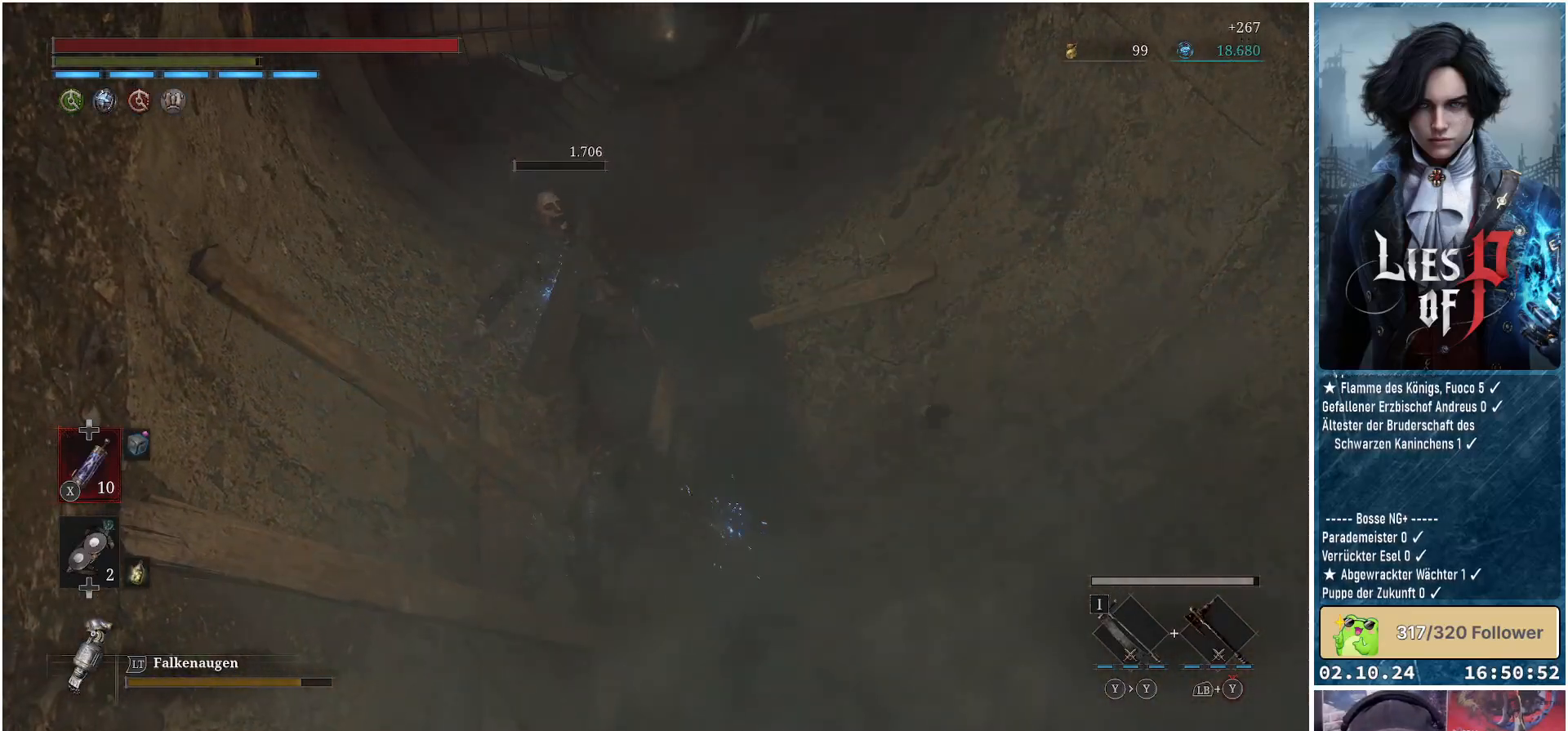
{"buttons": [], "left_stick": "up-left", "right_stick": "center", "events": [[150, "right_stick", "up-right"], [183, "left_stick", "up-left"], [350, "right_stick", "center"]]}
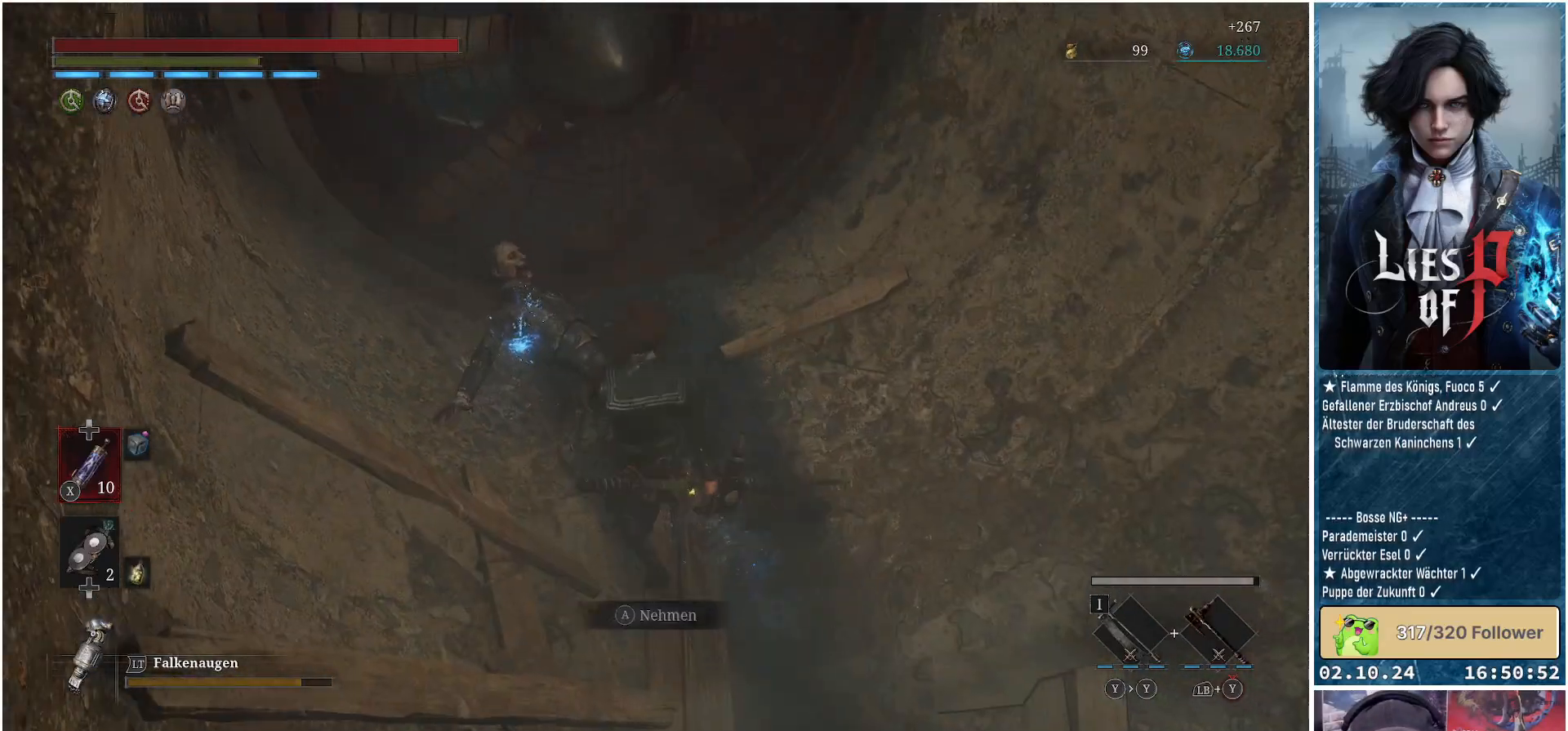
{"buttons": [], "left_stick": "up", "right_stick": "center", "events": [[167, "A", "down"], [233, "A", "up"], [300, "A", "down"], [383, "A", "up"], [383, "left_stick", "up"]]}
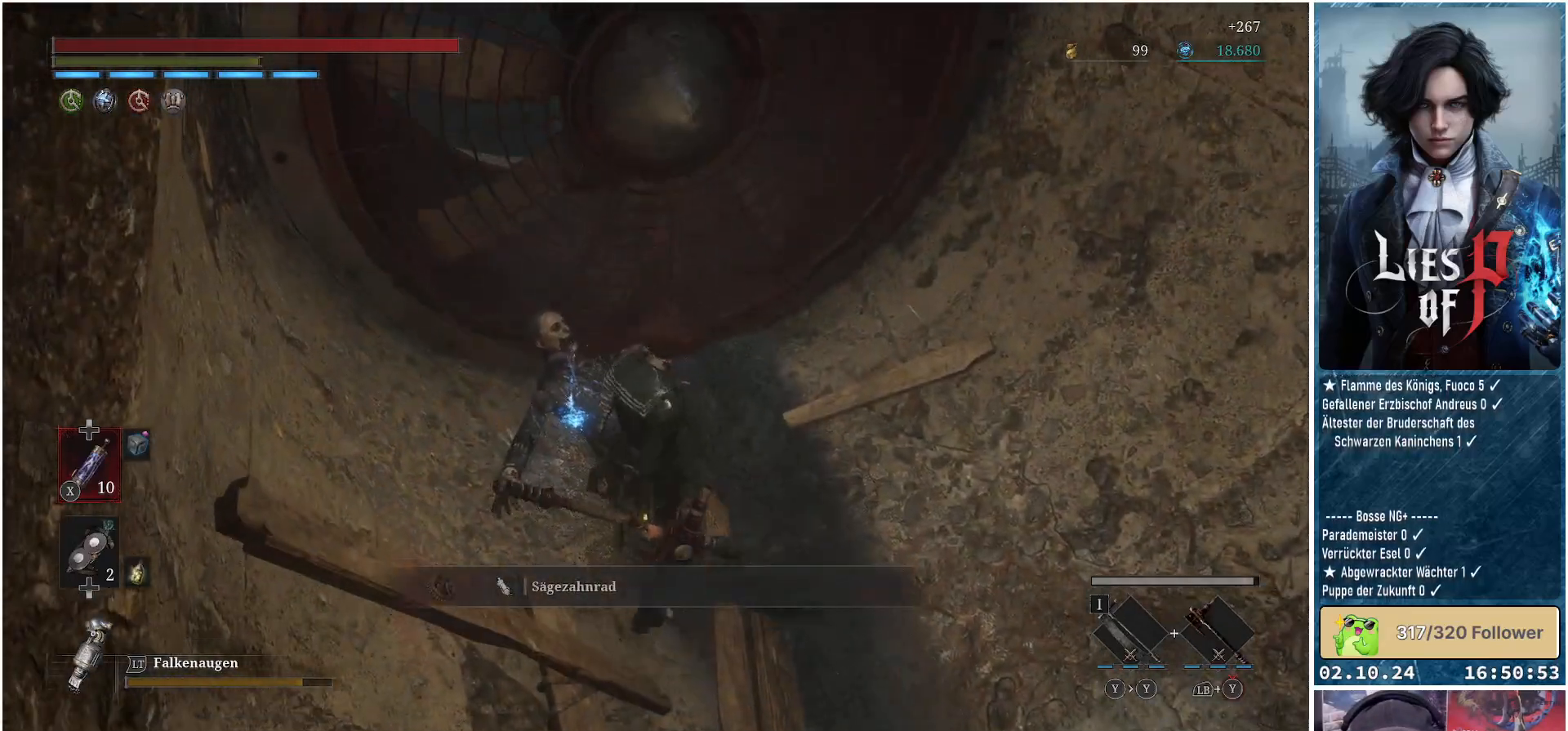
{"buttons": [], "left_stick": "center", "right_stick": "right", "events": [[150, "right_stick", "right"], [167, "left_stick", "center"]]}
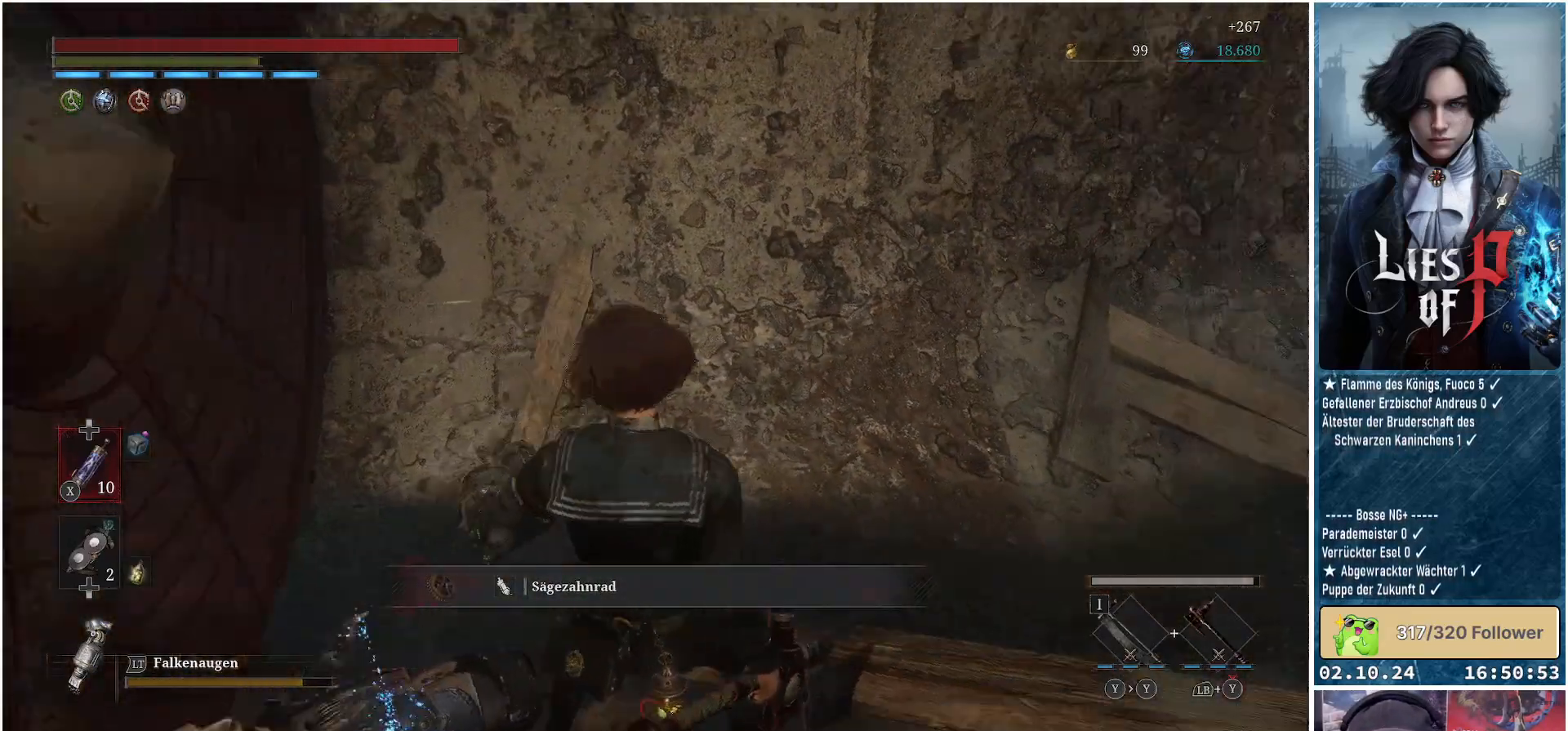
{"buttons": [], "left_stick": "center", "right_stick": "up-right", "events": [[133, "right_stick", "up-right"]]}
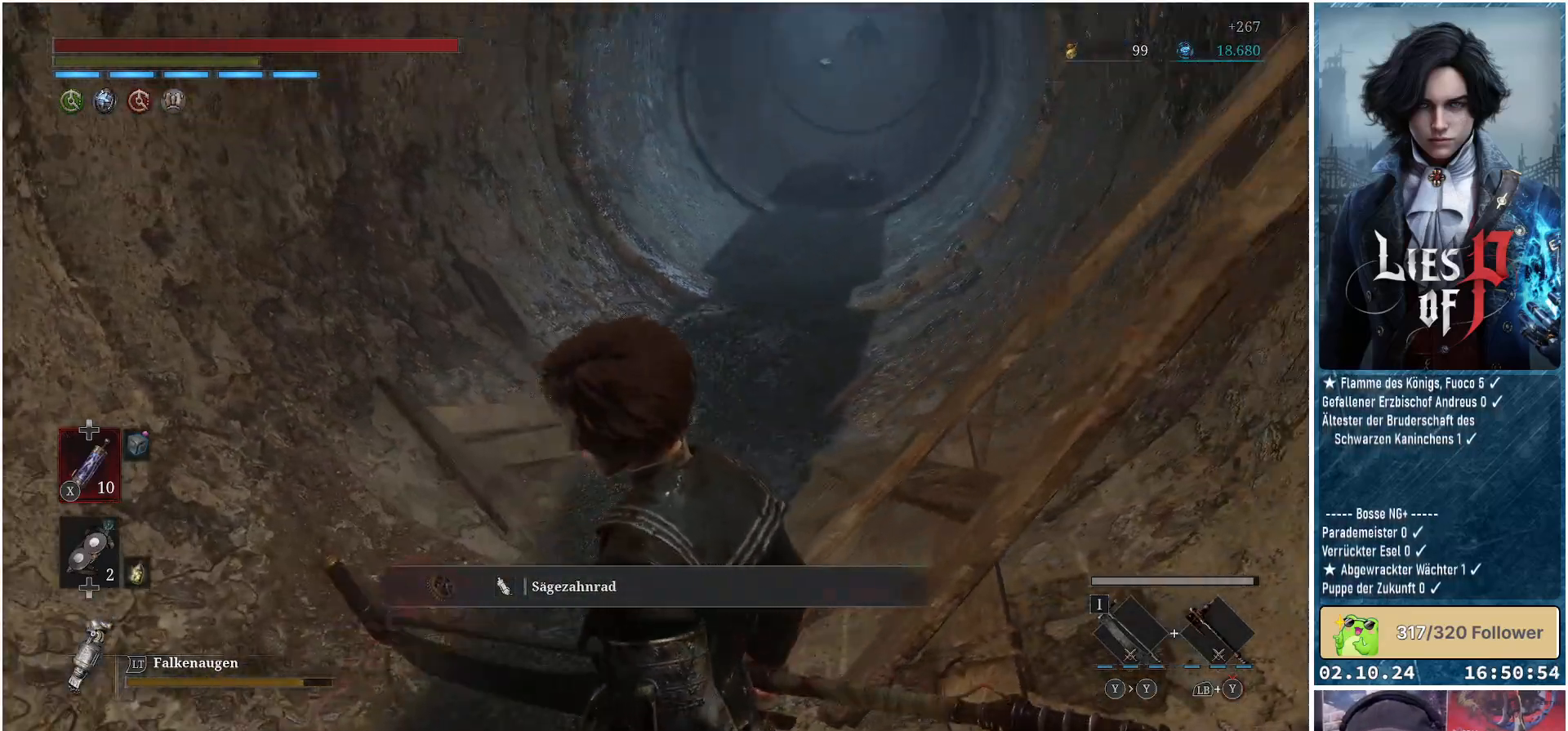
{"buttons": [], "left_stick": "up", "right_stick": "center", "events": [[100, "right_stick", "center"], [150, "left_stick", "up"]]}
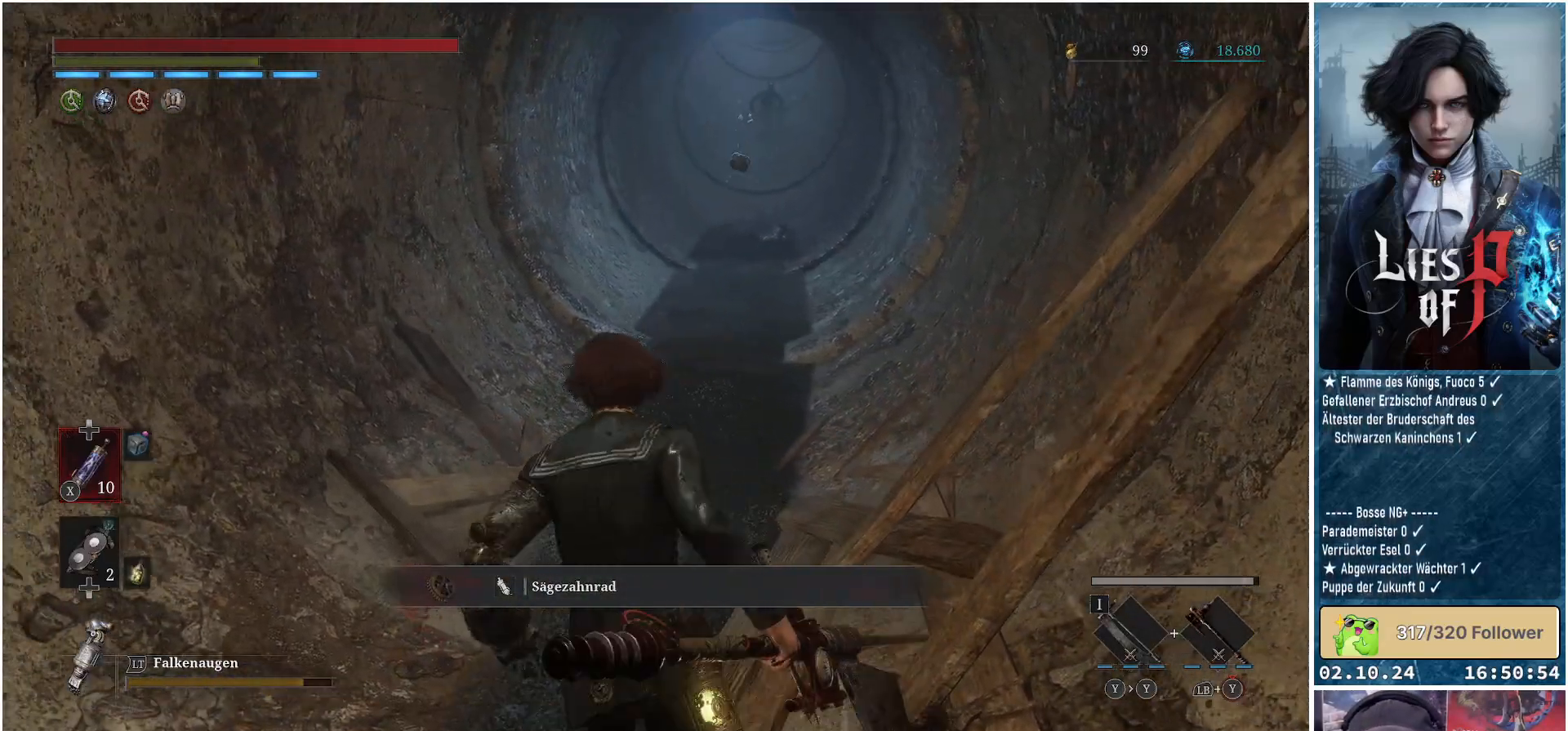
{"buttons": ["B"], "left_stick": "up", "right_stick": "center", "events": [[150, "left_stick", "up-left"], [367, "left_stick", "up"], [467, "B", "down"]]}
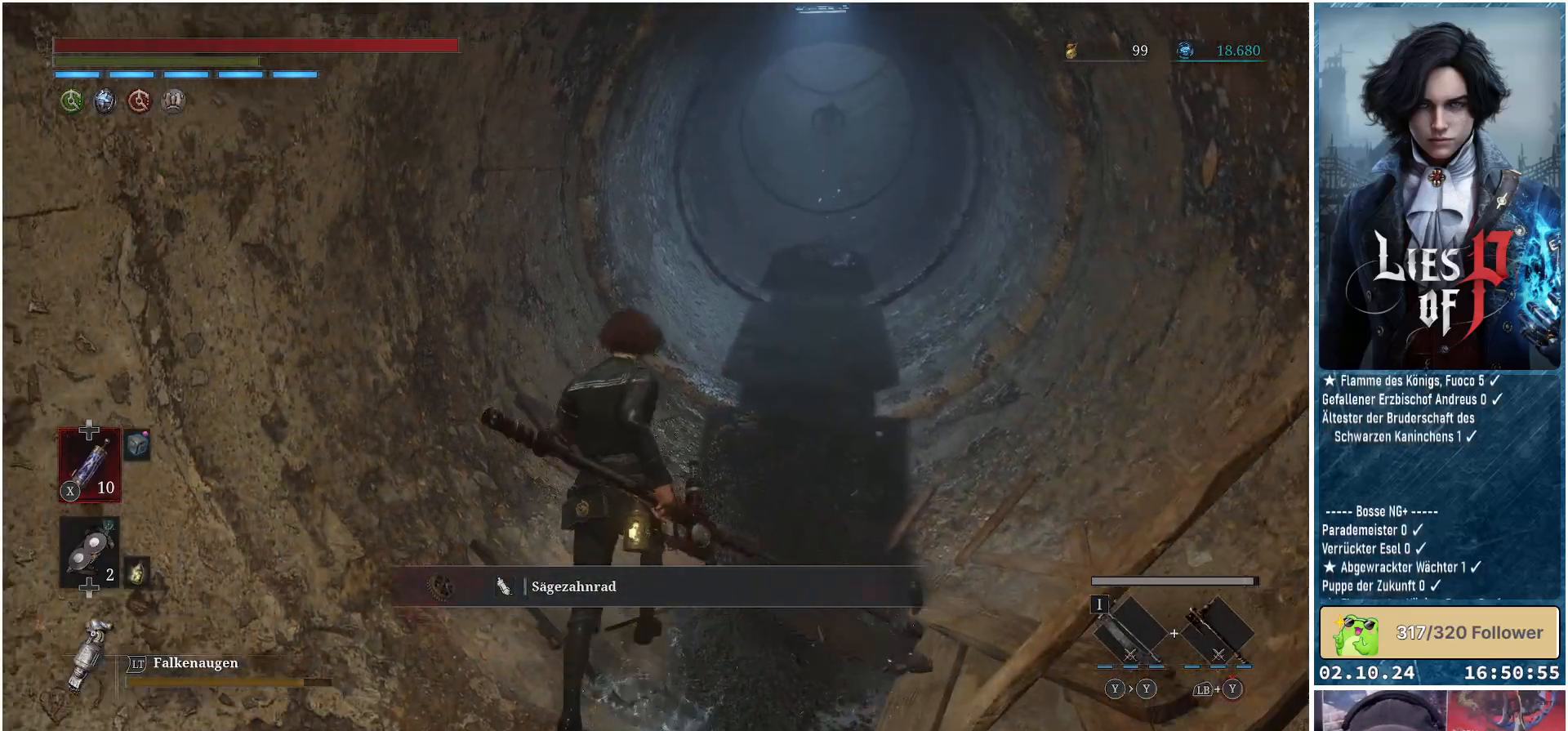
{"buttons": ["B"], "left_stick": "up", "right_stick": "center", "events": [[117, "left_stick", "up-right"], [350, "left_stick", "up"]]}
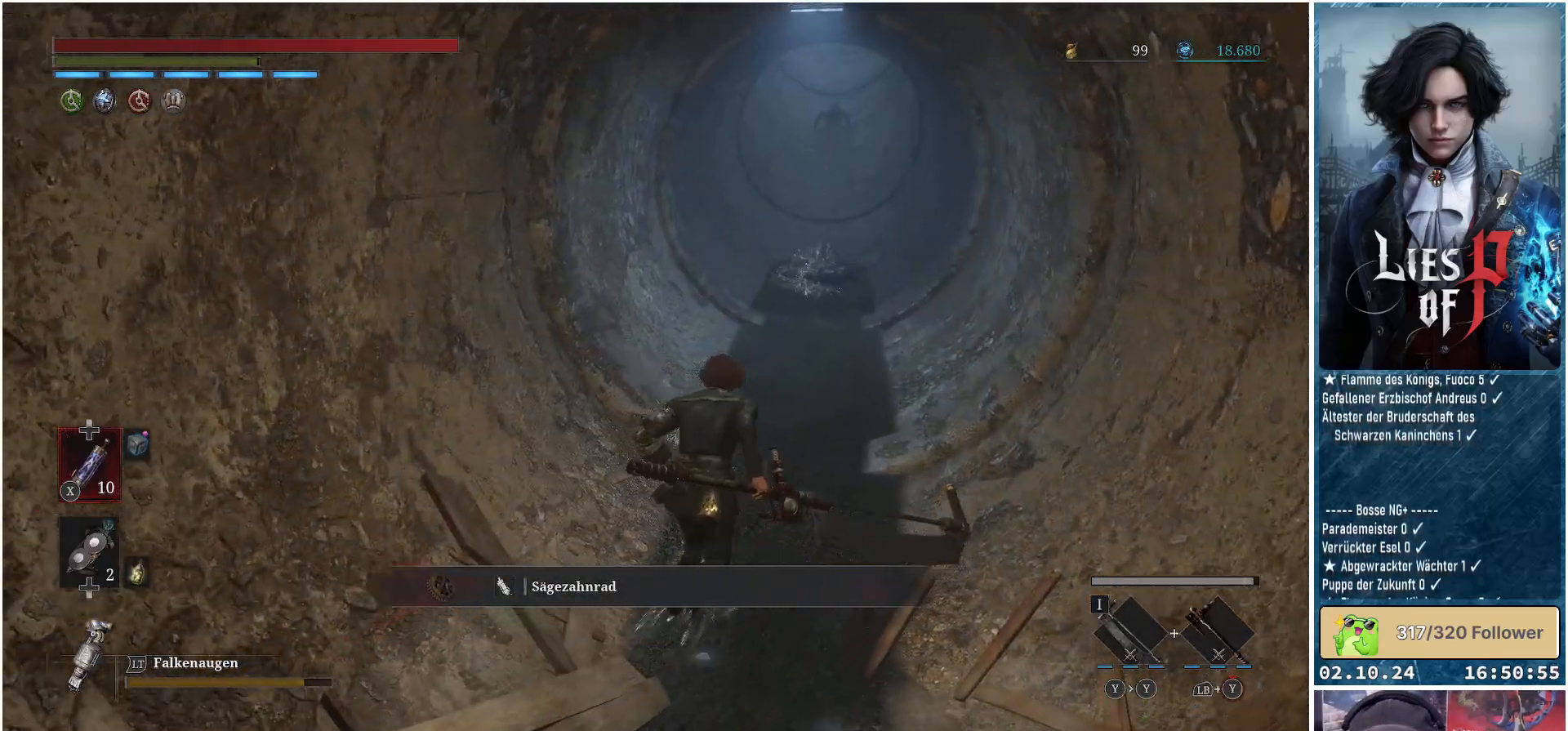
{"buttons": ["B"], "left_stick": "up", "right_stick": "center", "events": []}
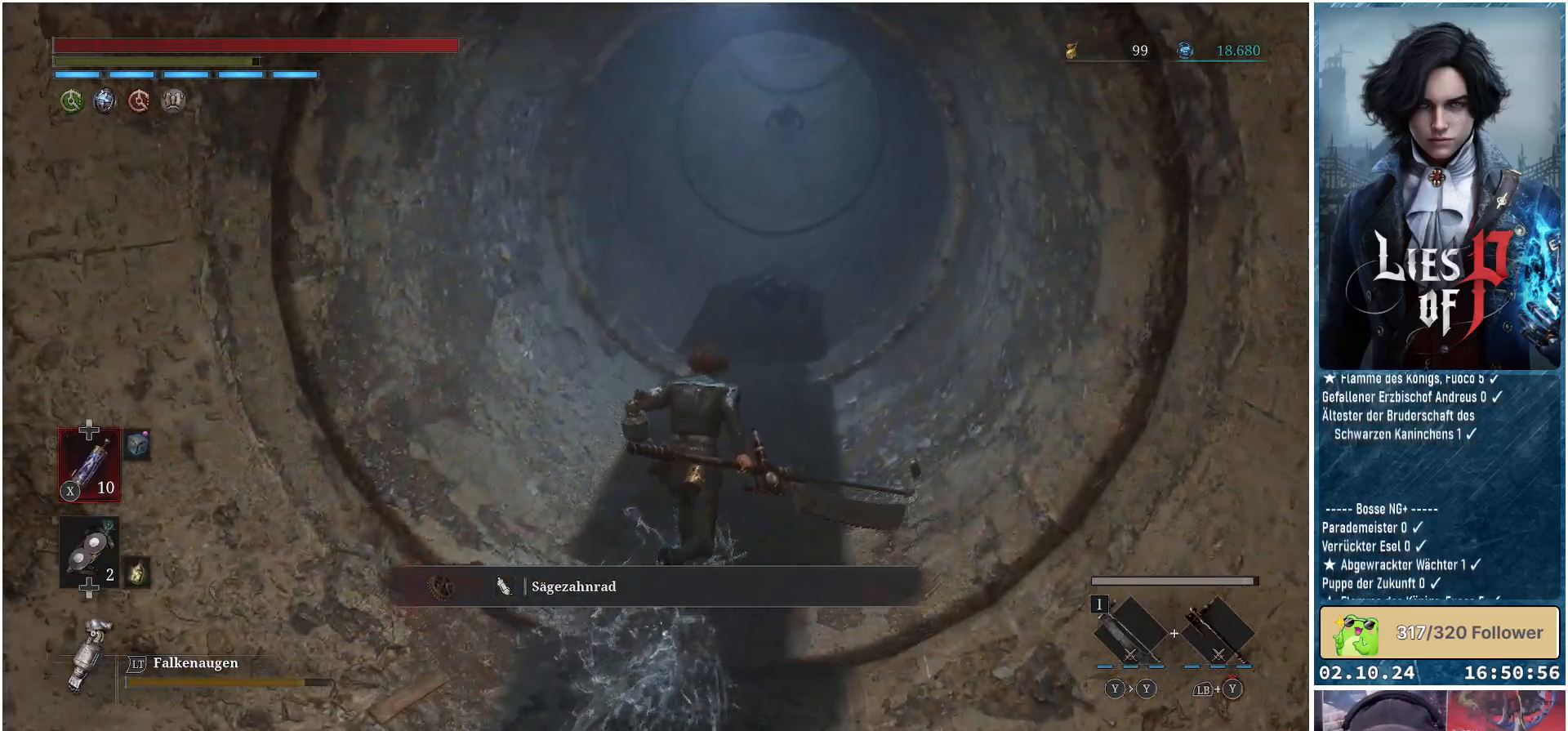
{"buttons": ["B", "R1"], "left_stick": "up", "right_stick": "center", "events": [[400, "R1", "down"]]}
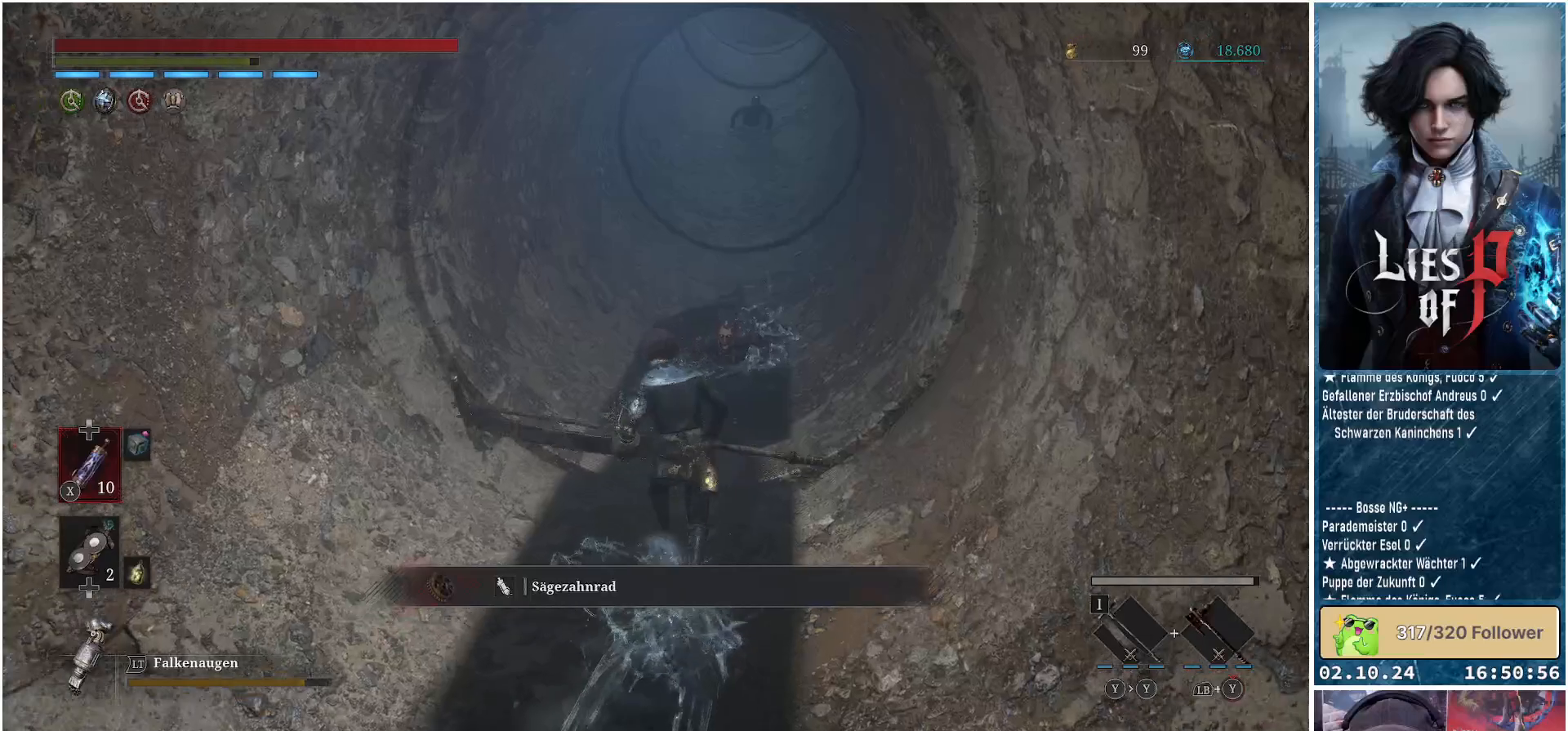
{"buttons": [], "left_stick": "center", "right_stick": "center", "events": [[67, "R1", "up"], [117, "B", "up"], [350, "left_stick", "center"]]}
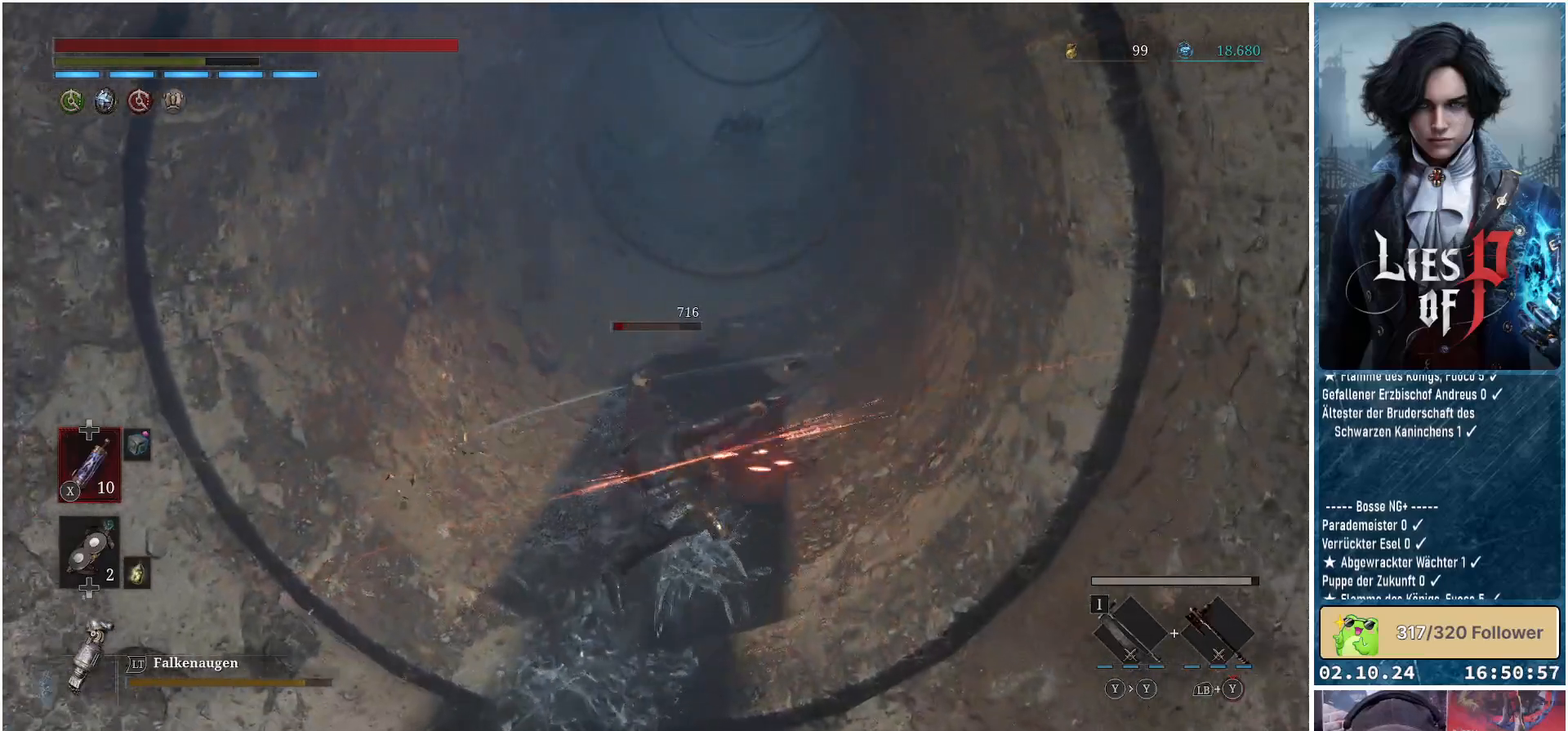
{"buttons": [], "left_stick": "center", "right_stick": "center", "events": [[67, "R1", "down"], [183, "R1", "up"], [317, "R1", "down"], [400, "R1", "up"]]}
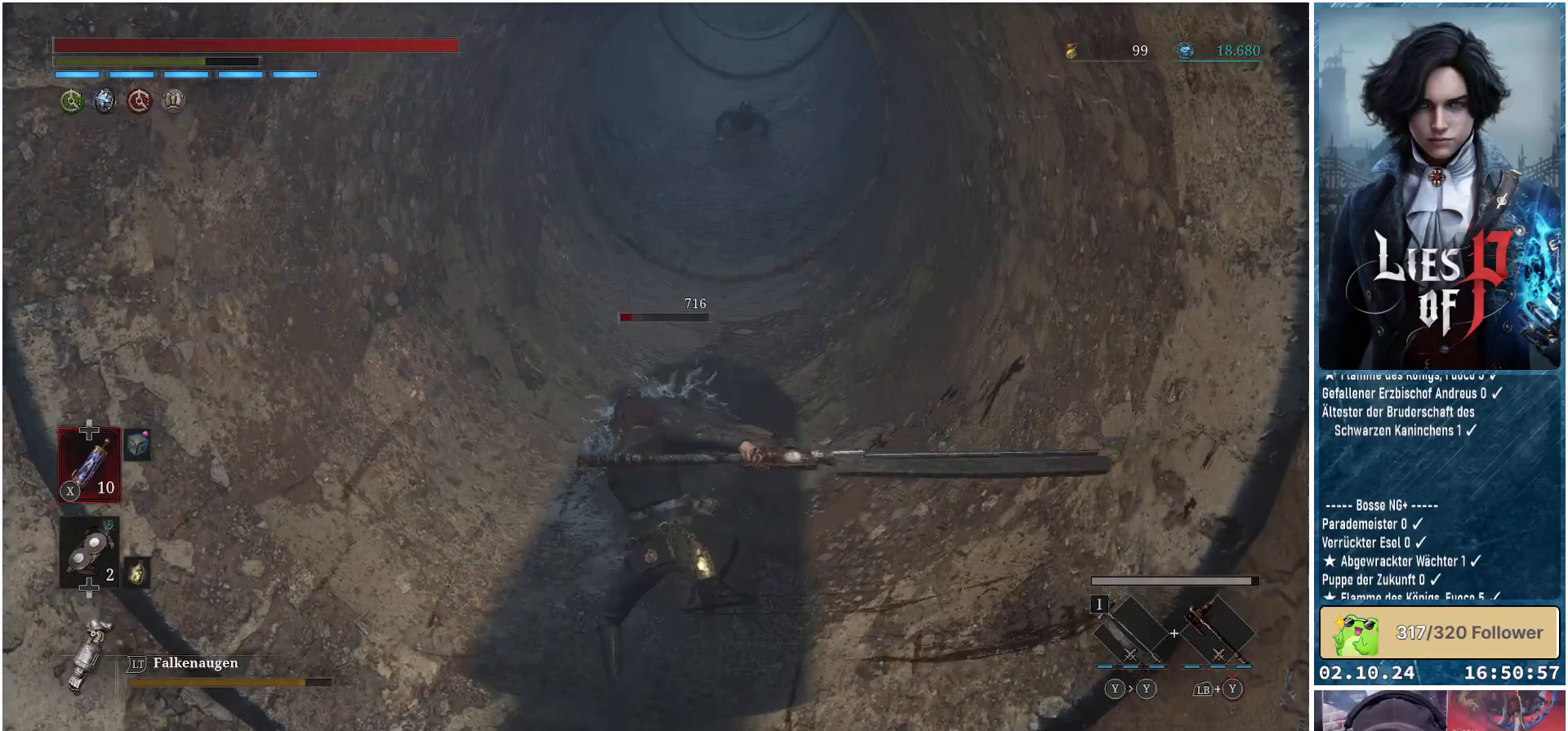
{"buttons": [], "left_stick": "center", "right_stick": "center", "events": []}
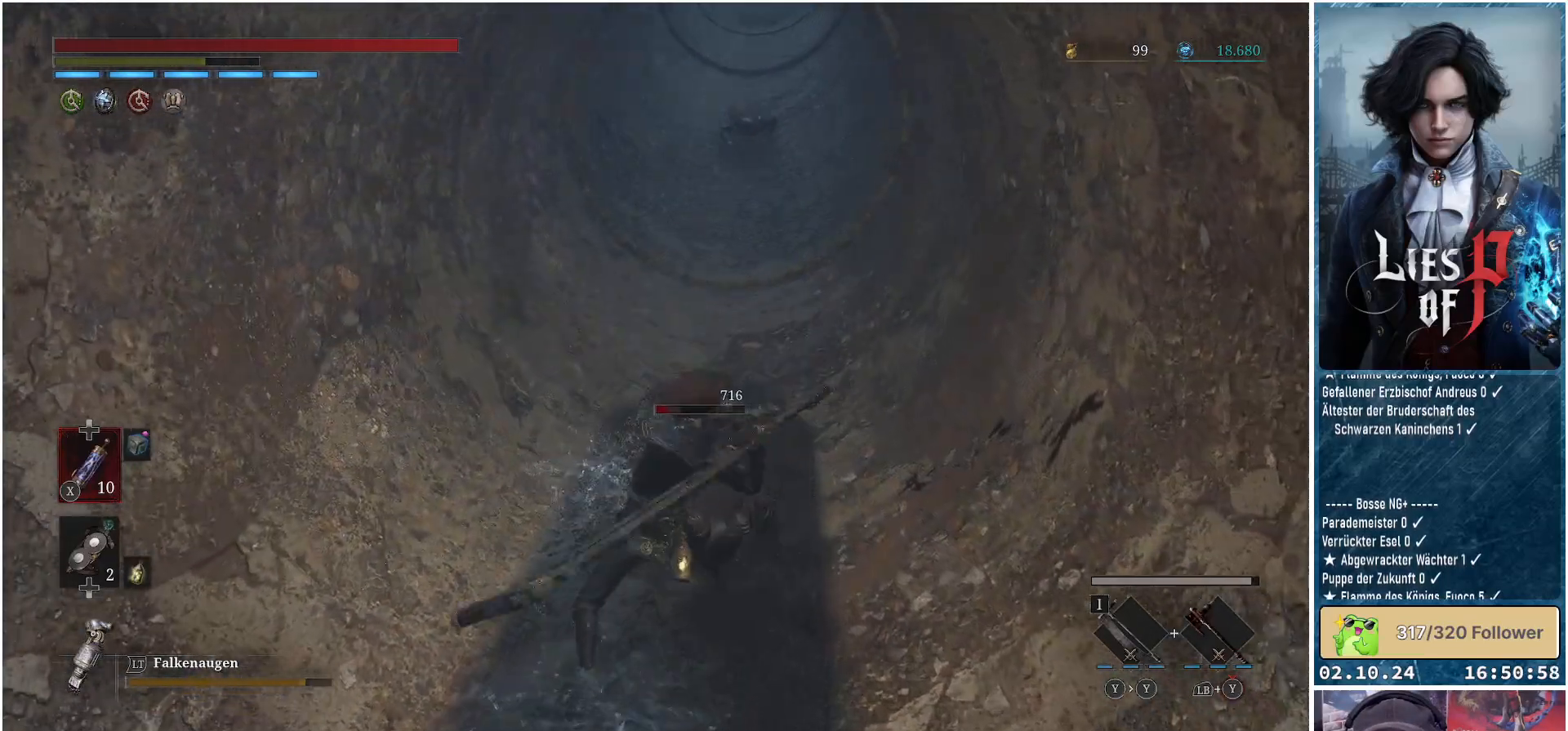
{"buttons": [], "left_stick": "center", "right_stick": "up", "events": [[450, "right_stick", "up"]]}
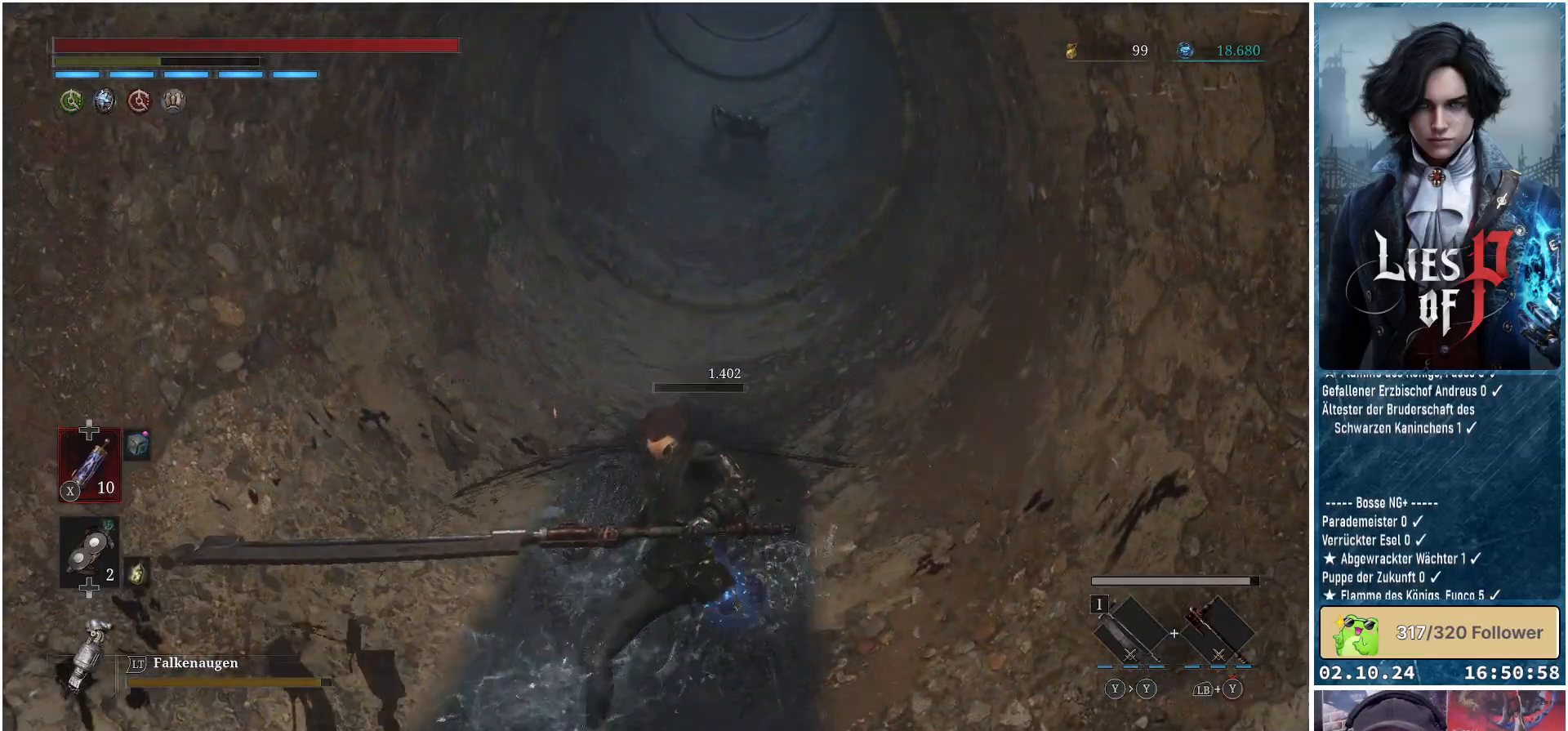
{"buttons": [], "left_stick": "center", "right_stick": "center", "events": [[100, "right_stick", "center"], [333, "R3", "down"], [400, "R3", "up"]]}
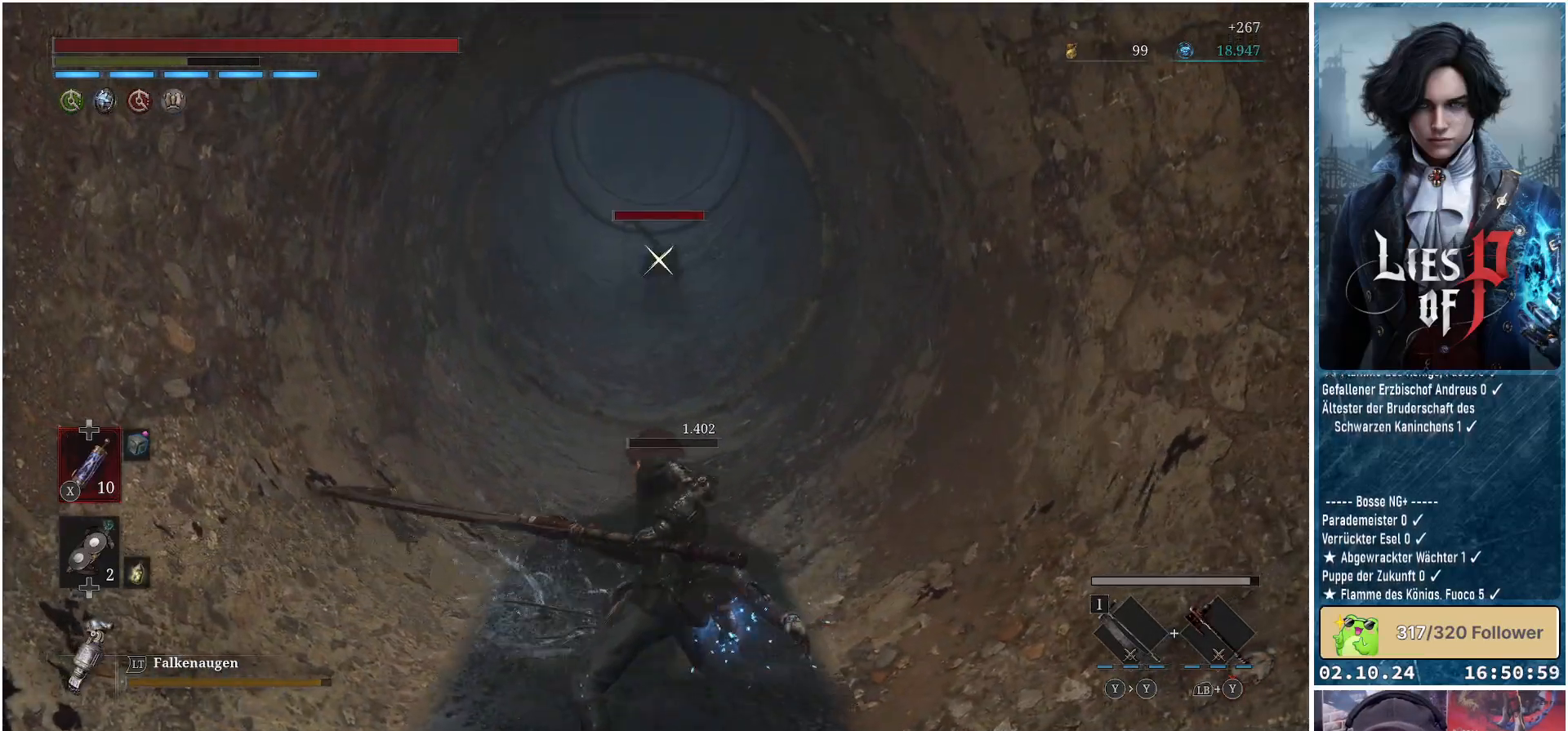
{"buttons": [], "left_stick": "right", "right_stick": "center", "events": [[167, "left_stick", "down-right"], [300, "left_stick", "right"]]}
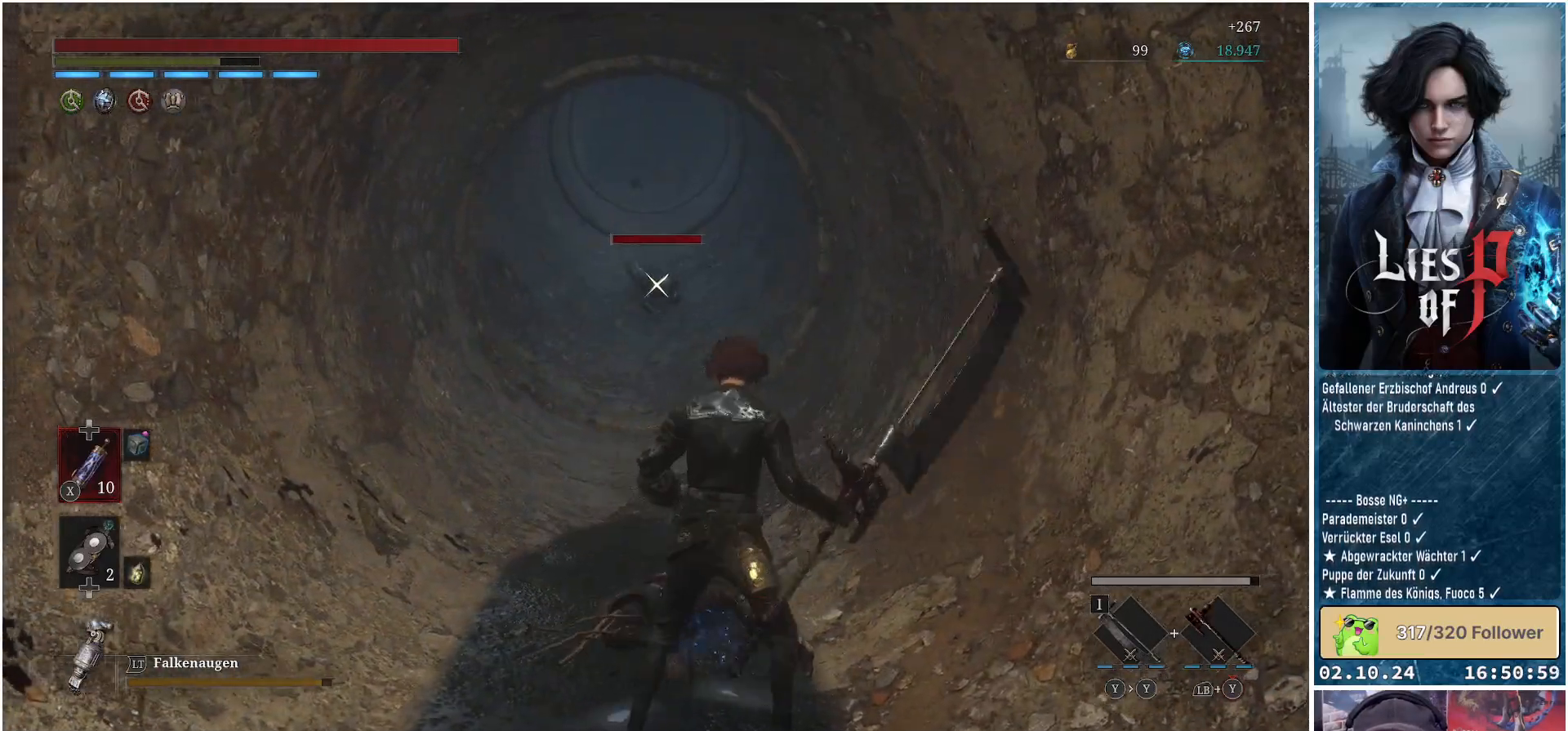
{"buttons": [], "left_stick": "up", "right_stick": "center", "events": [[300, "left_stick", "up-right"], [417, "left_stick", "up"]]}
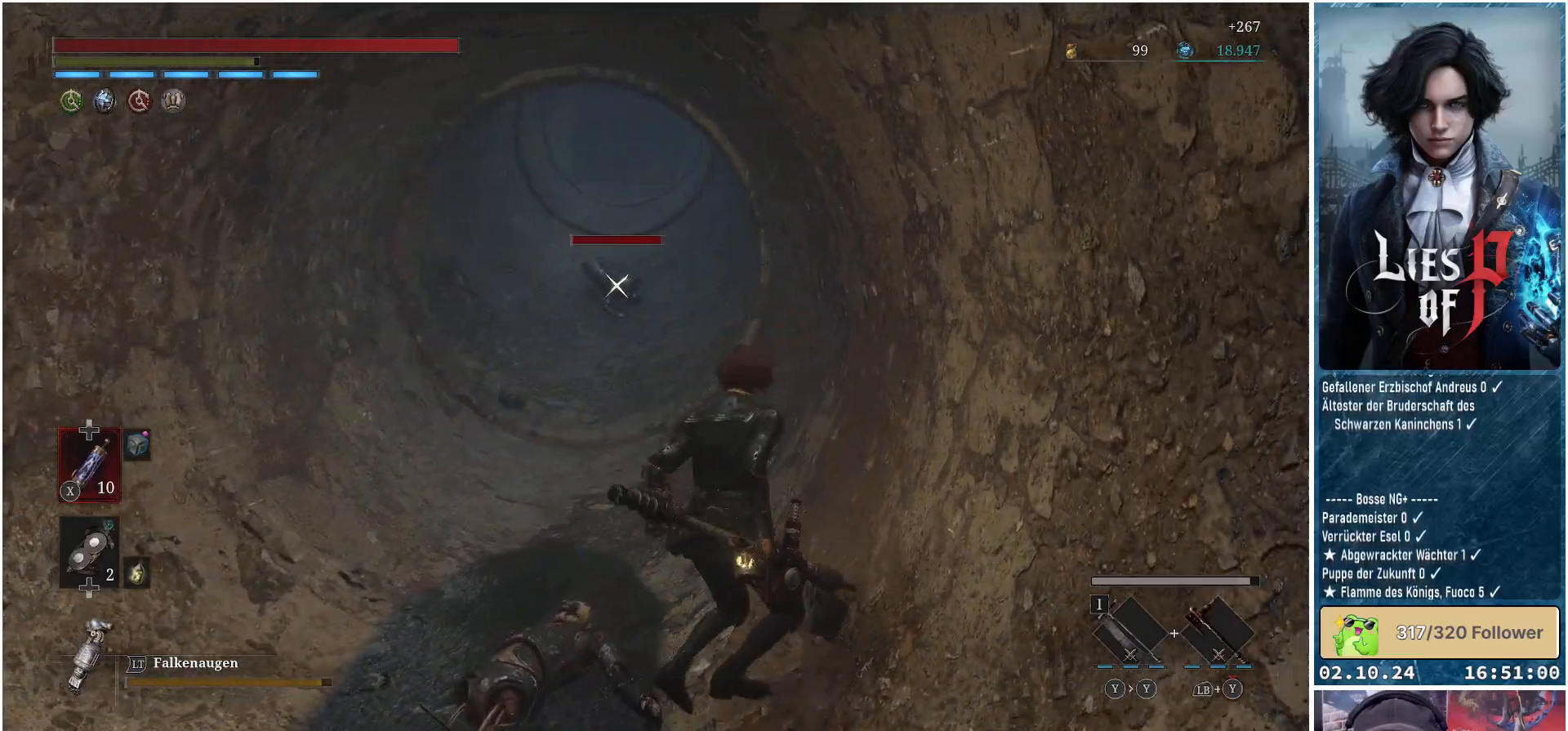
{"buttons": ["B"], "left_stick": "up-left", "right_stick": "center", "events": [[17, "B", "down"], [133, "left_stick", "up-left"]]}
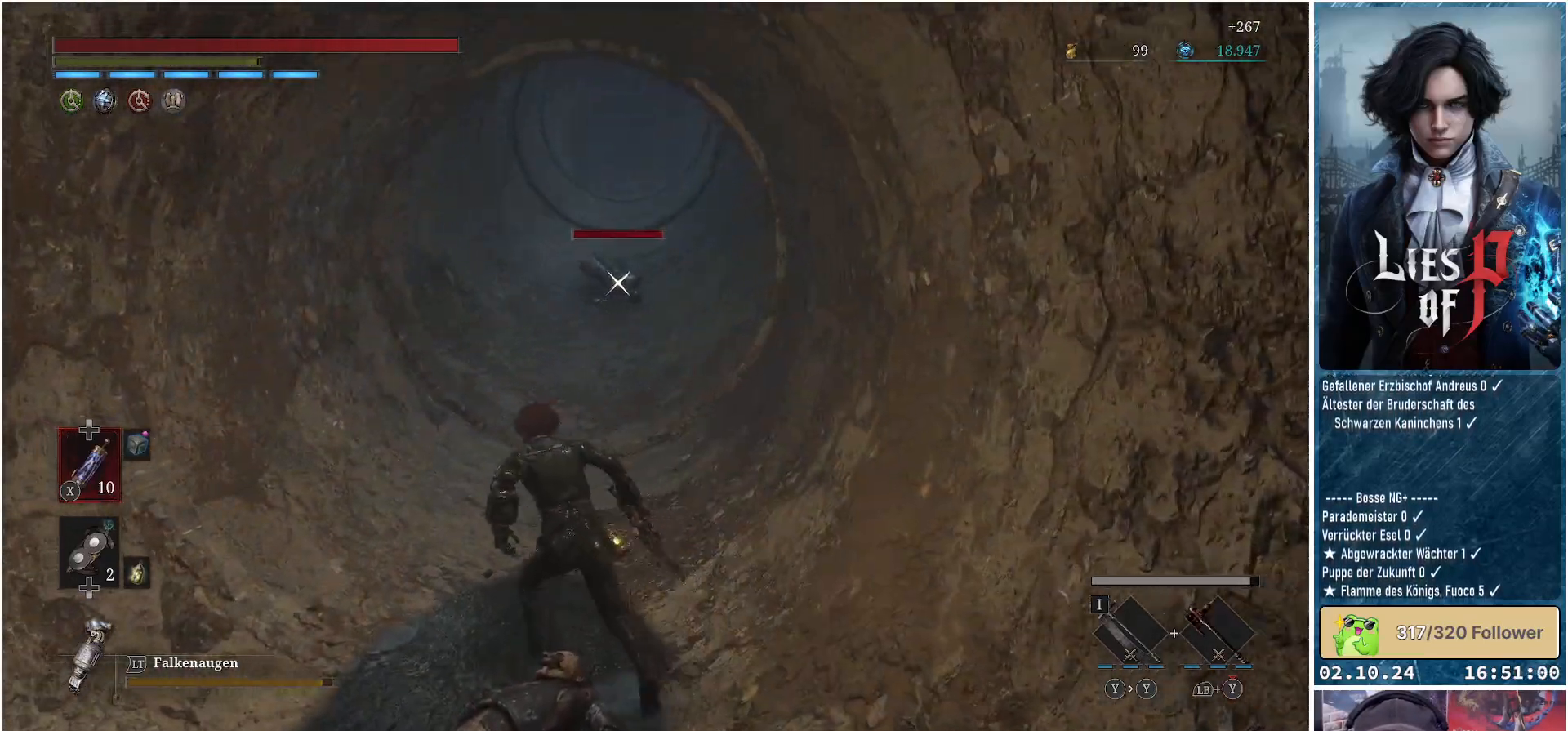
{"buttons": ["B"], "left_stick": "up", "right_stick": "center", "events": [[67, "left_stick", "up"]]}
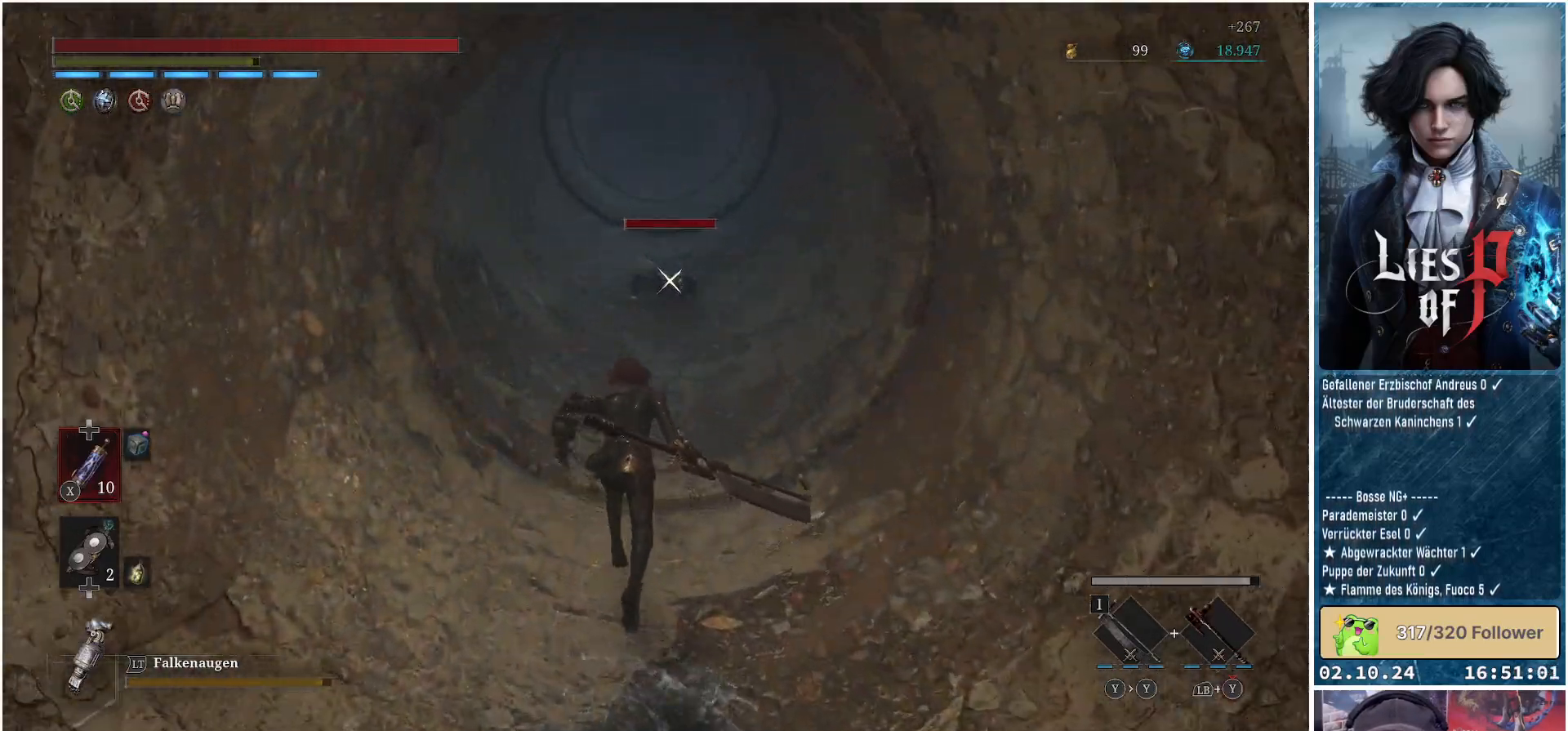
{"buttons": ["B", "R1"], "left_stick": "up", "right_stick": "center", "events": [[367, "R1", "down"]]}
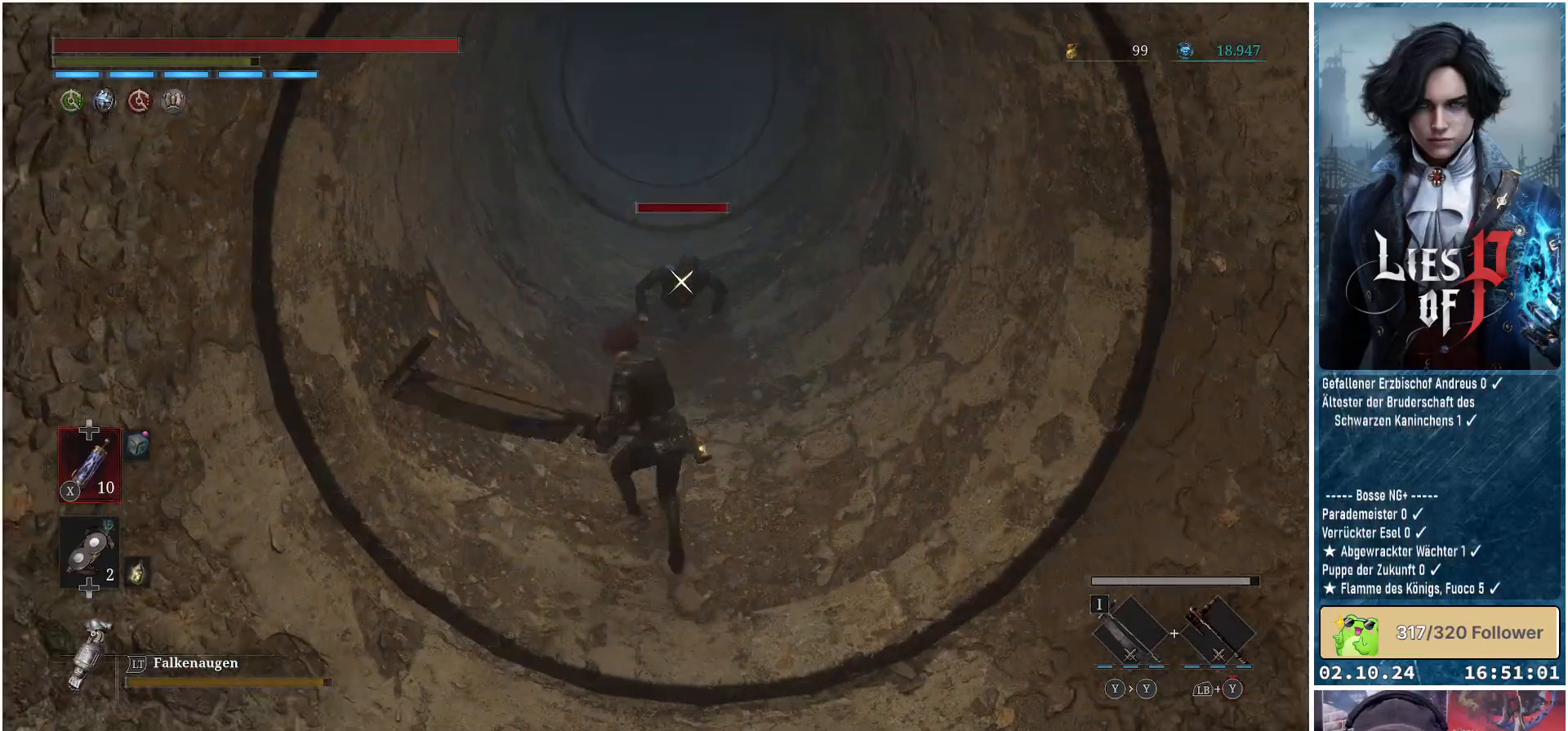
{"buttons": [], "left_stick": "center", "right_stick": "center", "events": [[17, "R1", "up"], [83, "B", "up"], [367, "left_stick", "center"]]}
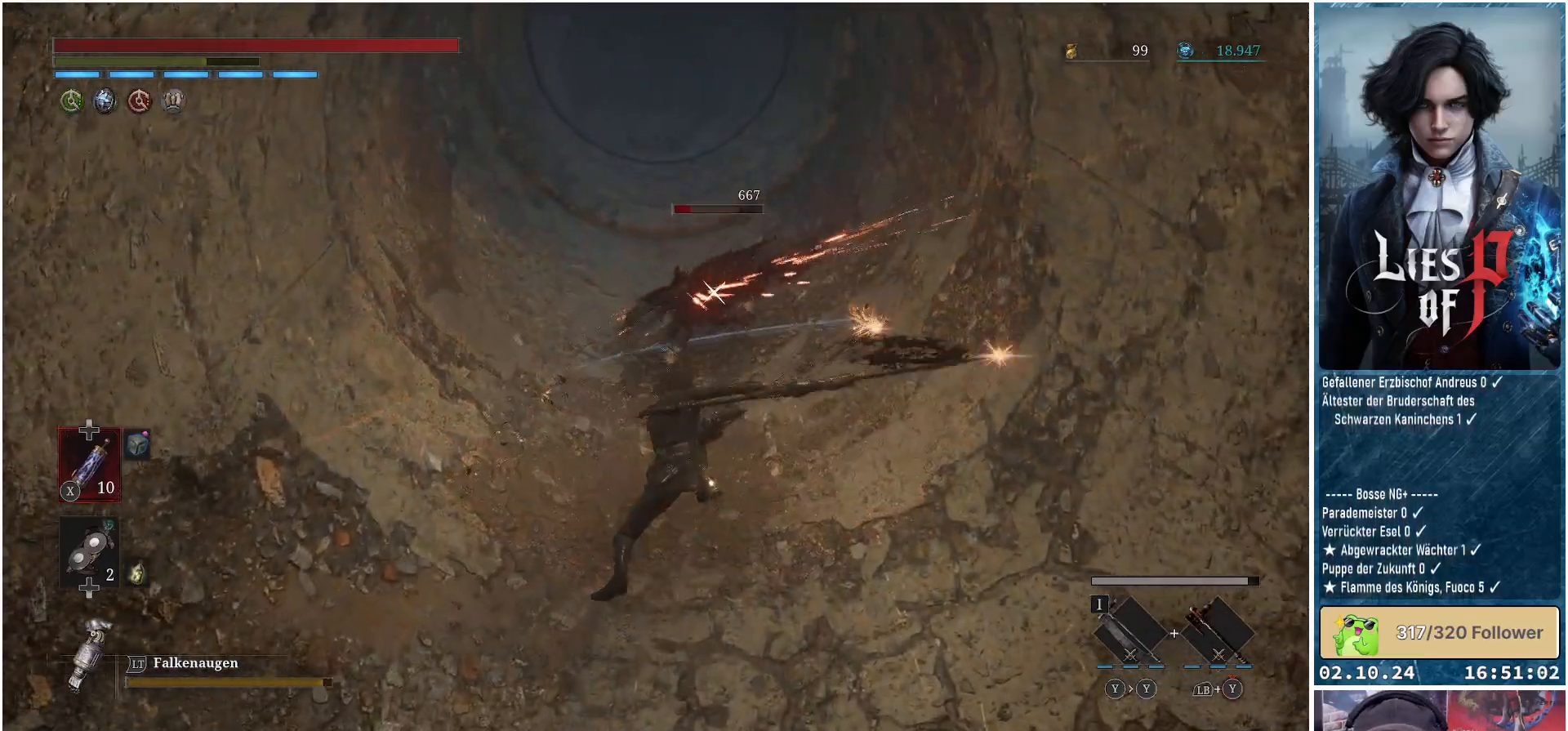
{"buttons": [], "left_stick": "center", "right_stick": "center", "events": [[133, "R1", "down"], [267, "R1", "up"]]}
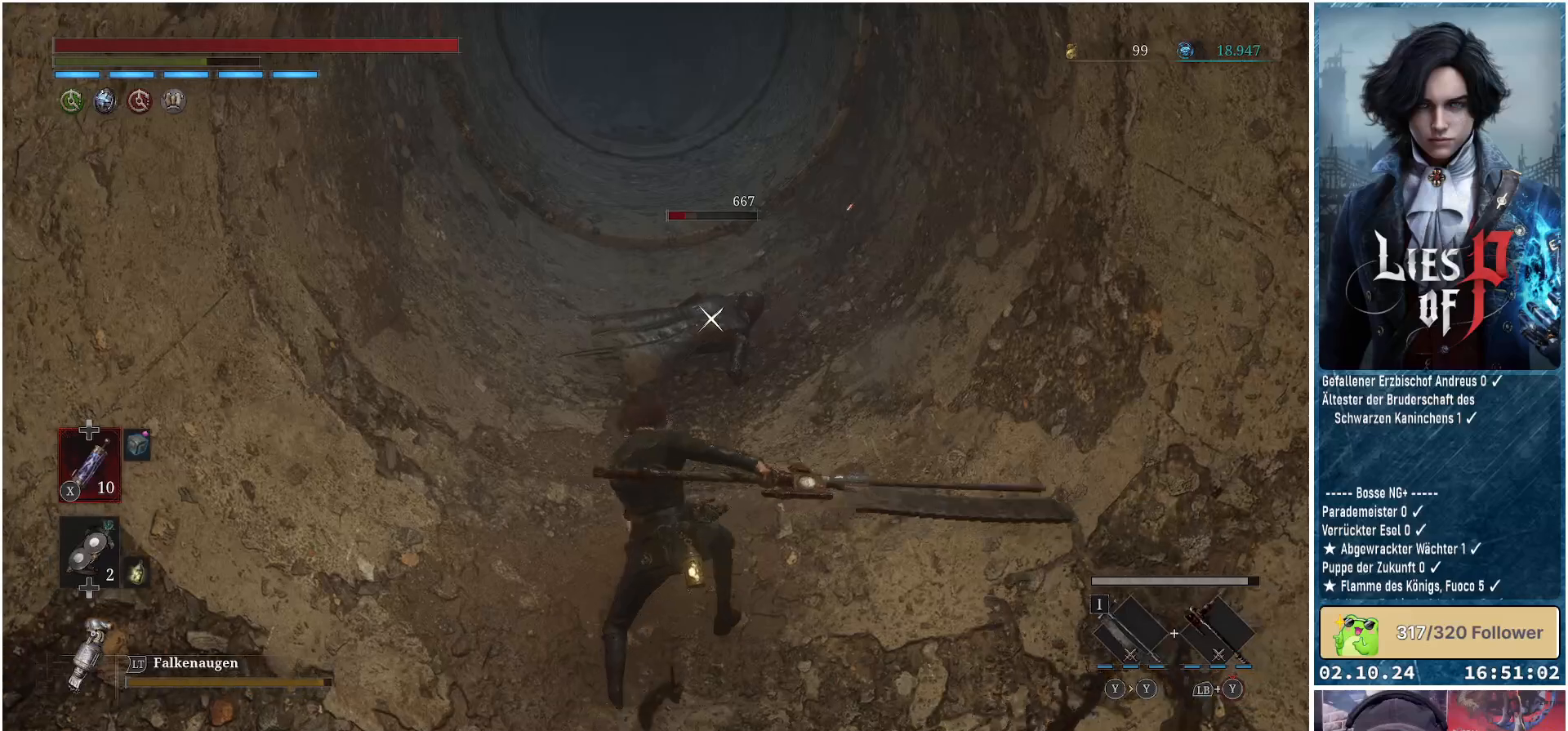
{"buttons": [], "left_stick": "center", "right_stick": "center", "events": []}